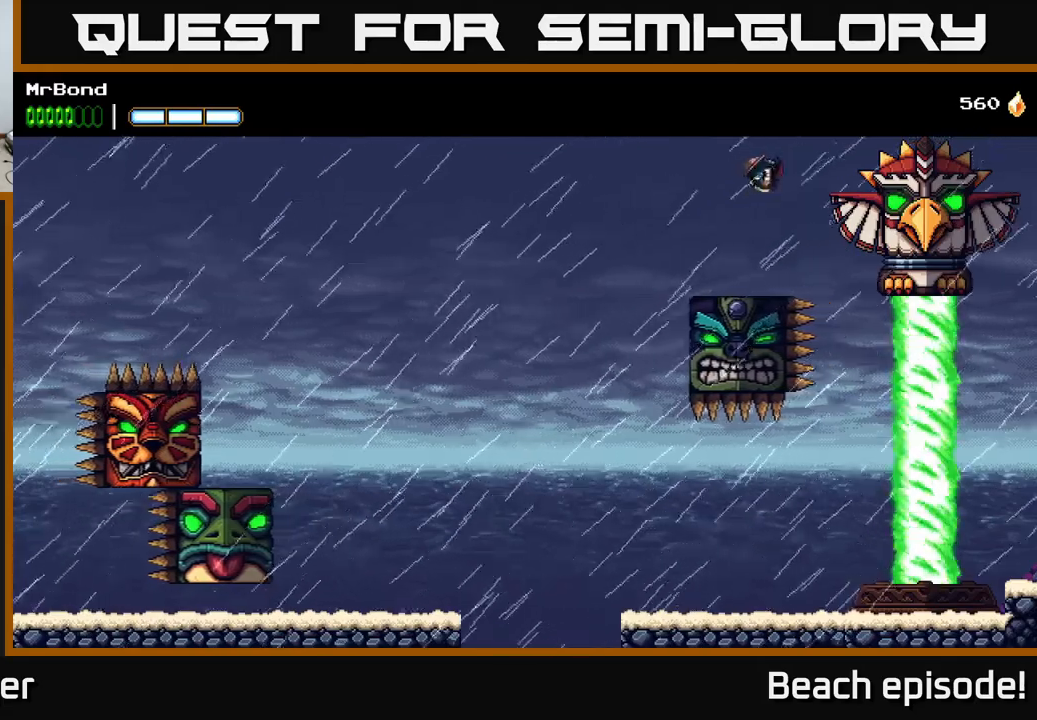
Gameplay with a controller (Xbox layout); each line is a JSON object with the inputs held at the frame after it. "events" lists button and stick changes between this image and that frame as [ms after this image, input, new state], when the widget could be followed in between. Not read: right_stick.
{"buttons": ["X"], "left_stick": "center", "events": [[67, "DPAD_RIGHT", "up"], [83, "X", "up"], [167, "X", "down"], [233, "A", "down"], [300, "X", "up"], [433, "A", "up"], [433, "X", "down"]]}
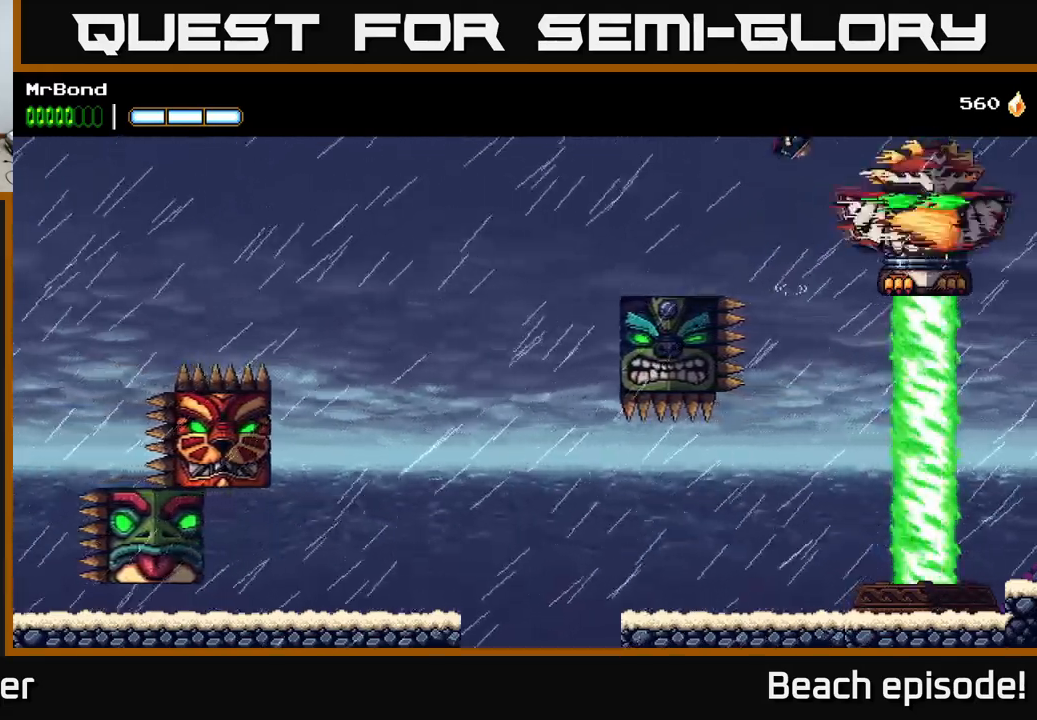
{"buttons": ["A", "X"], "left_stick": "center", "events": [[67, "X", "up"], [217, "X", "down"], [350, "X", "up"], [483, "A", "down"], [483, "X", "down"]]}
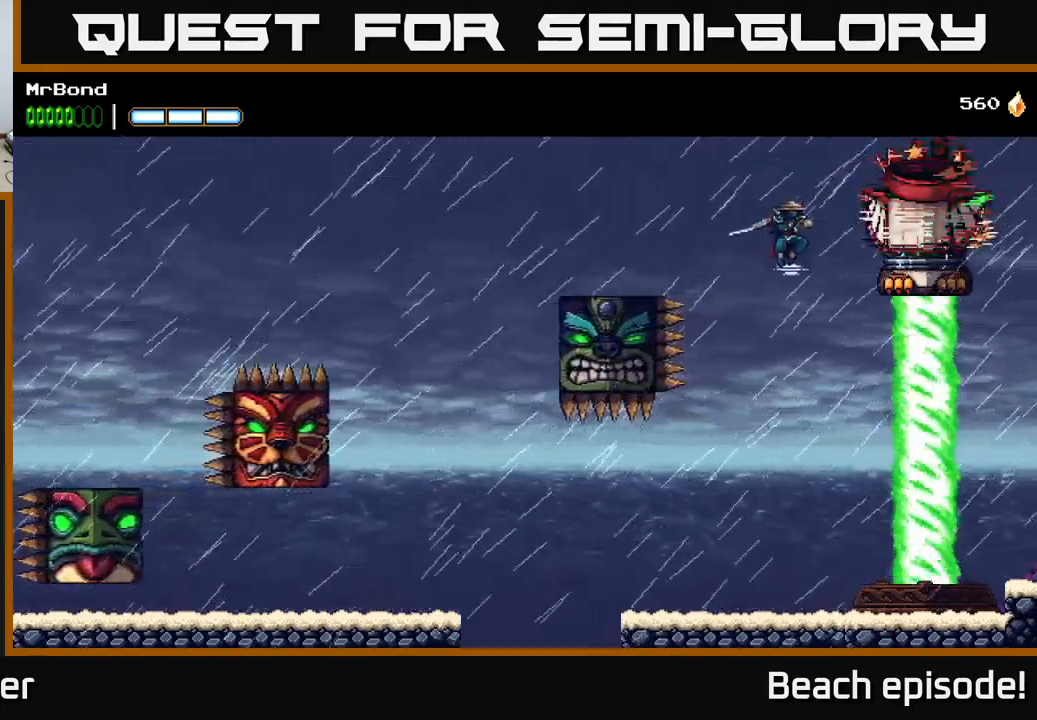
{"buttons": [], "left_stick": "center", "events": [[33, "A", "up"], [217, "A", "down"], [217, "X", "up"], [317, "X", "down"], [333, "A", "up"], [433, "X", "up"]]}
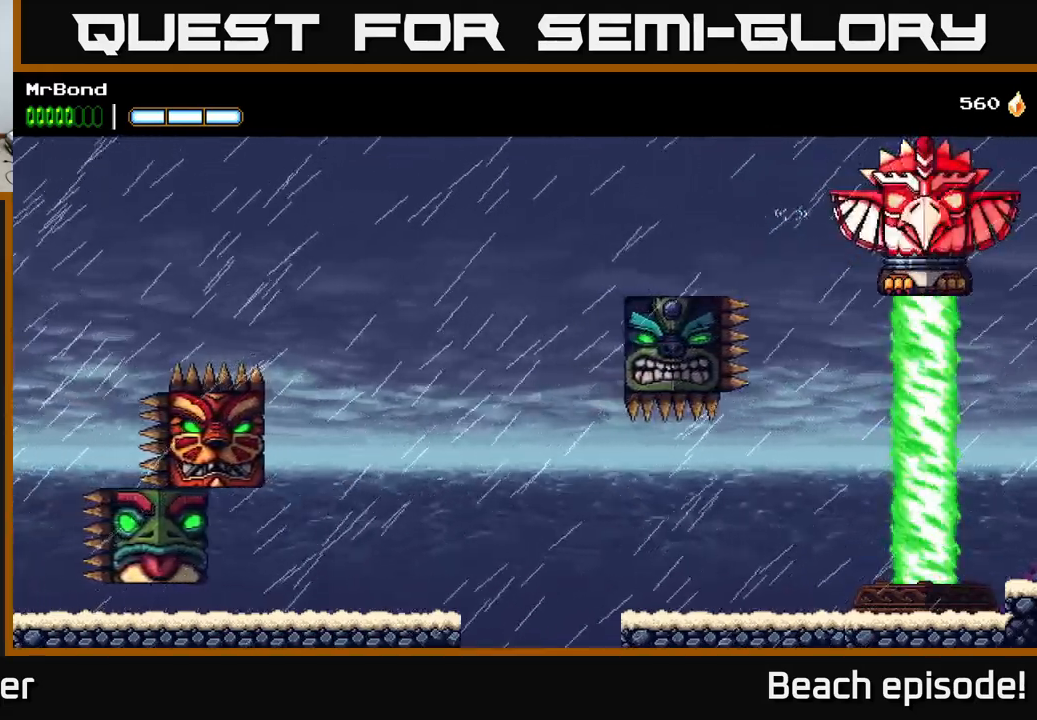
{"buttons": ["X"], "left_stick": "center", "events": [[183, "X", "down"], [317, "A", "down"], [317, "X", "up"], [467, "X", "down"], [483, "A", "up"]]}
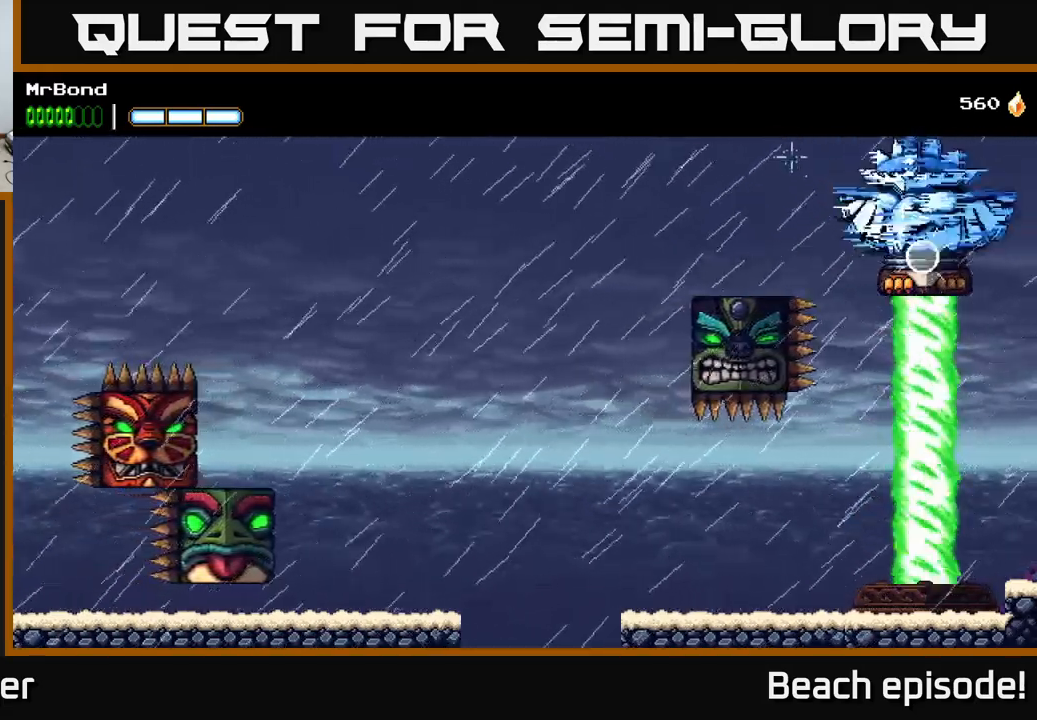
{"buttons": ["X"], "left_stick": "center", "events": [[67, "X", "up"], [400, "X", "down"]]}
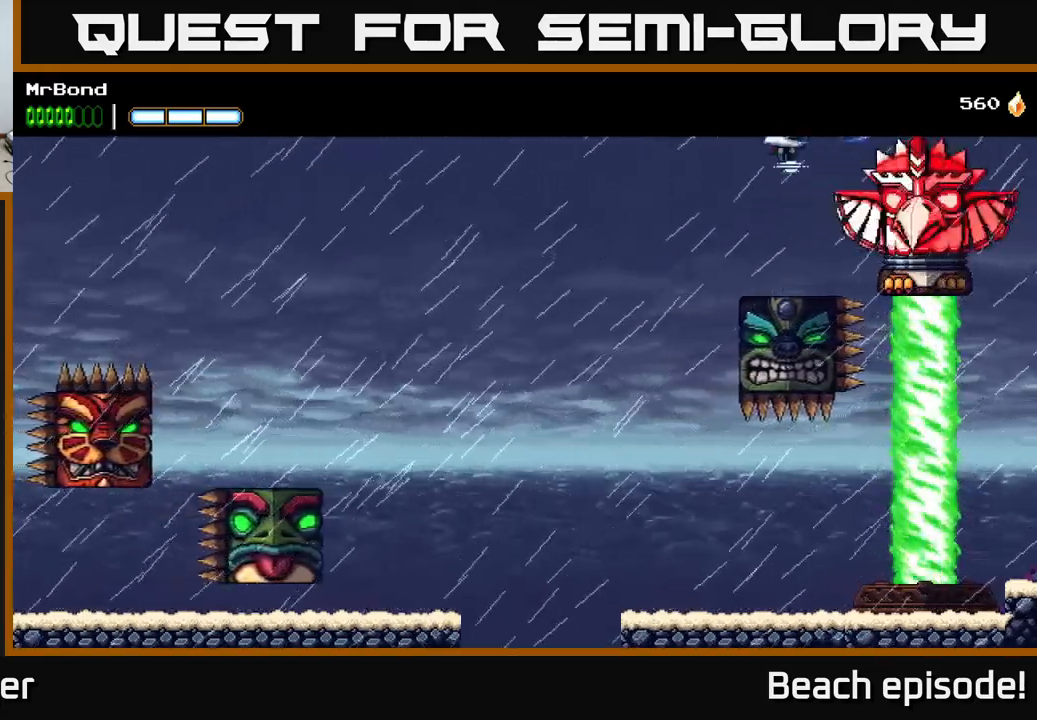
{"buttons": ["A", "DPAD_RIGHT"], "left_stick": "center", "events": [[17, "X", "up"], [117, "X", "down"], [217, "A", "down"], [250, "X", "up"], [333, "X", "down"], [350, "A", "up"], [400, "DPAD_RIGHT", "down"], [500, "A", "down"], [500, "X", "up"]]}
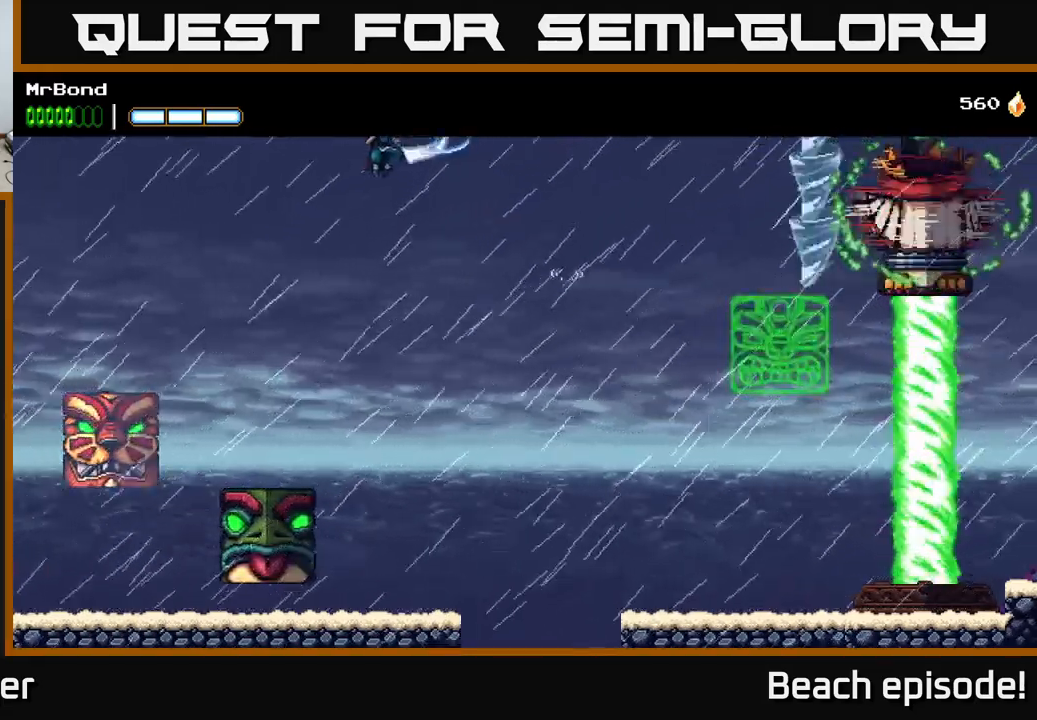
{"buttons": ["A"], "left_stick": "center", "events": [[500, "DPAD_RIGHT", "up"]]}
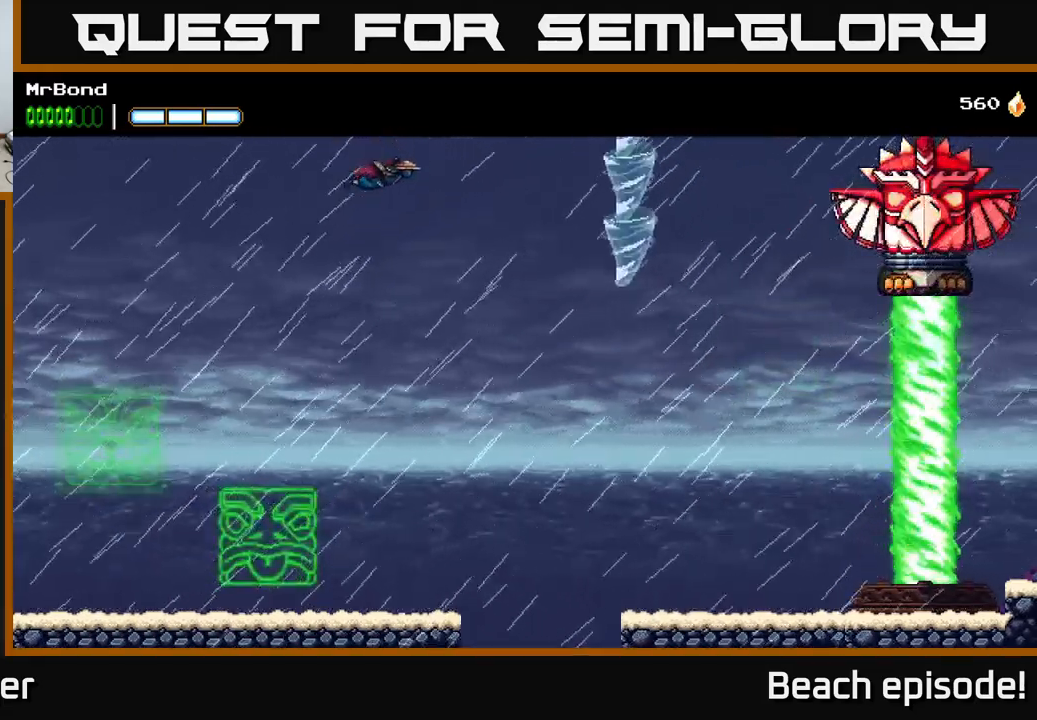
{"buttons": [], "left_stick": "center", "events": [[133, "A", "up"]]}
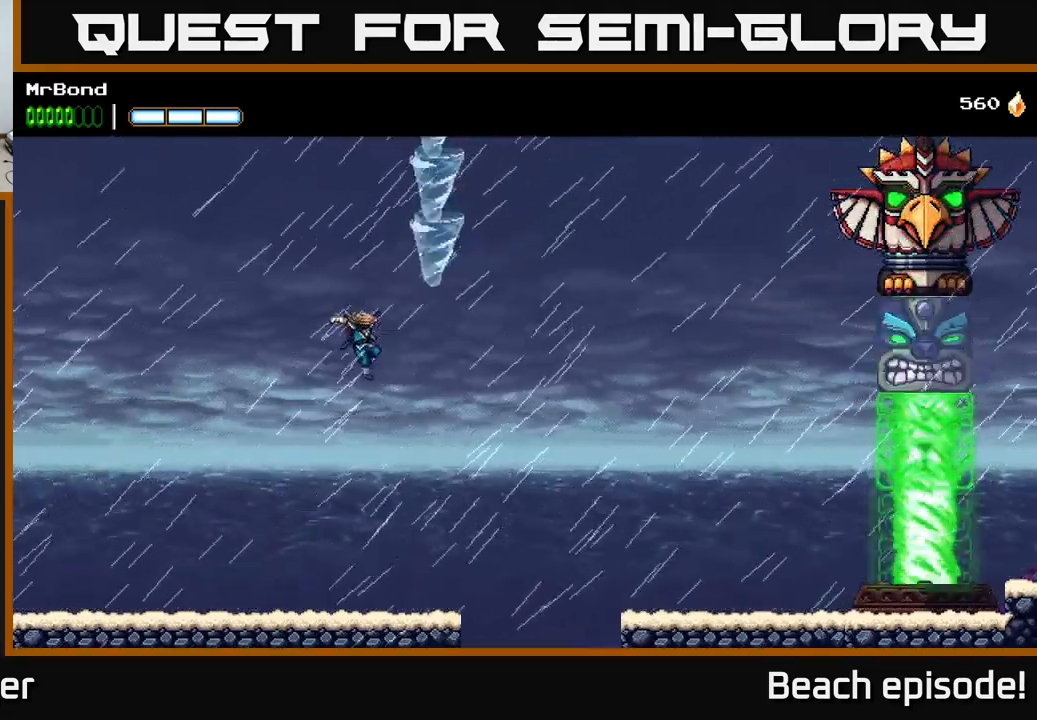
{"buttons": [], "left_stick": "center", "events": []}
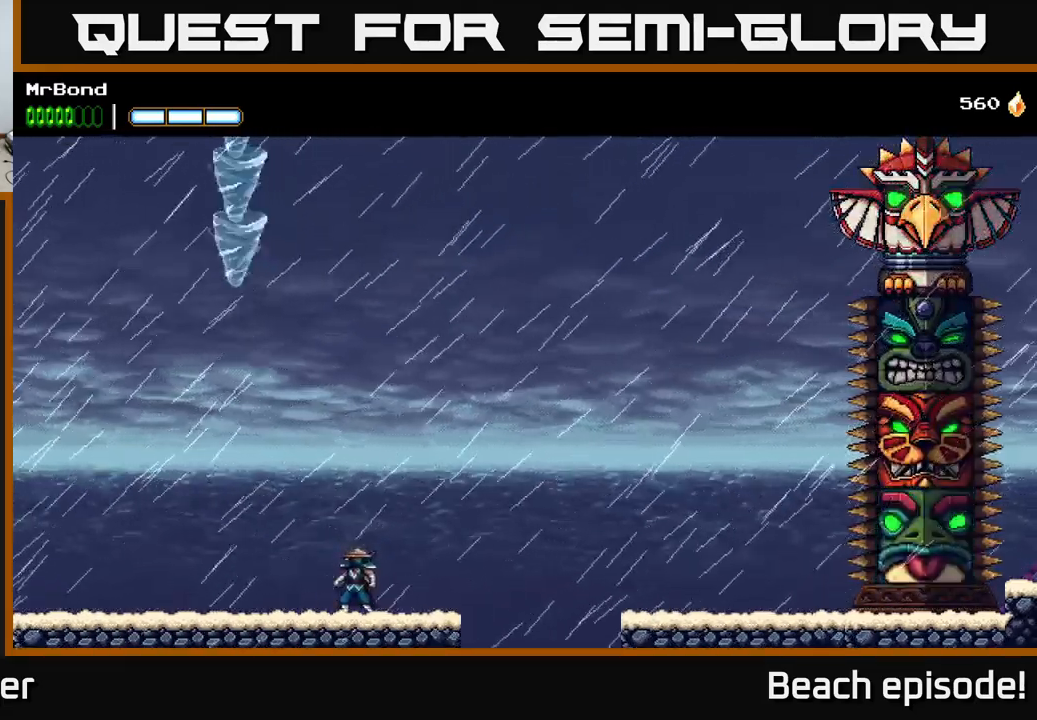
{"buttons": [], "left_stick": "center", "events": []}
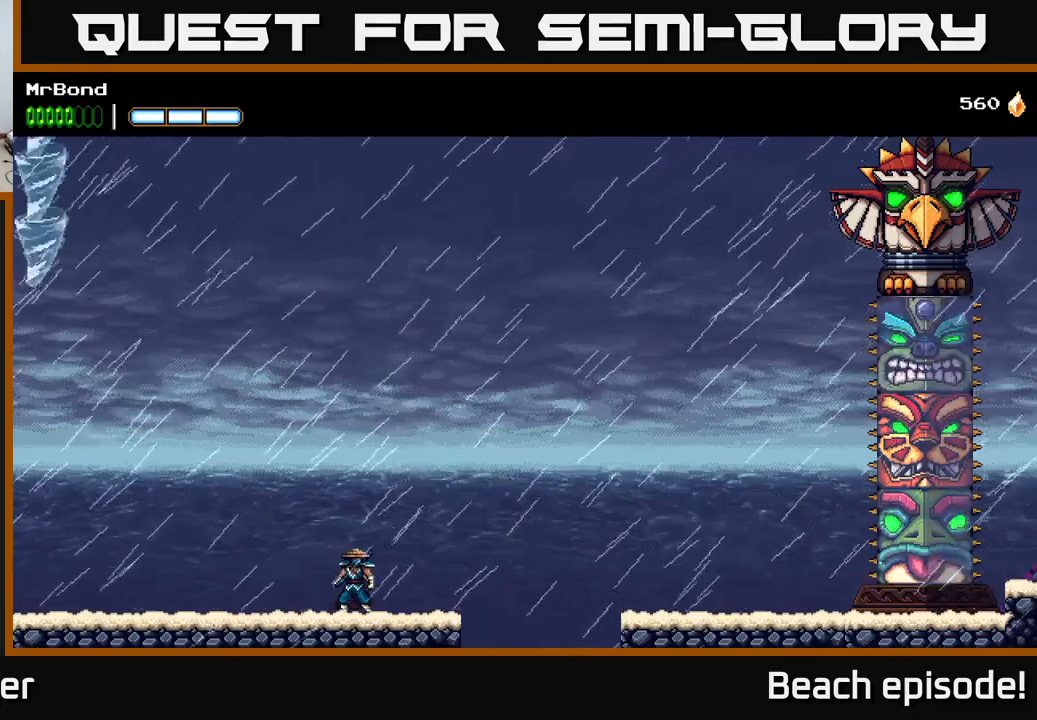
{"buttons": [], "left_stick": "center", "events": []}
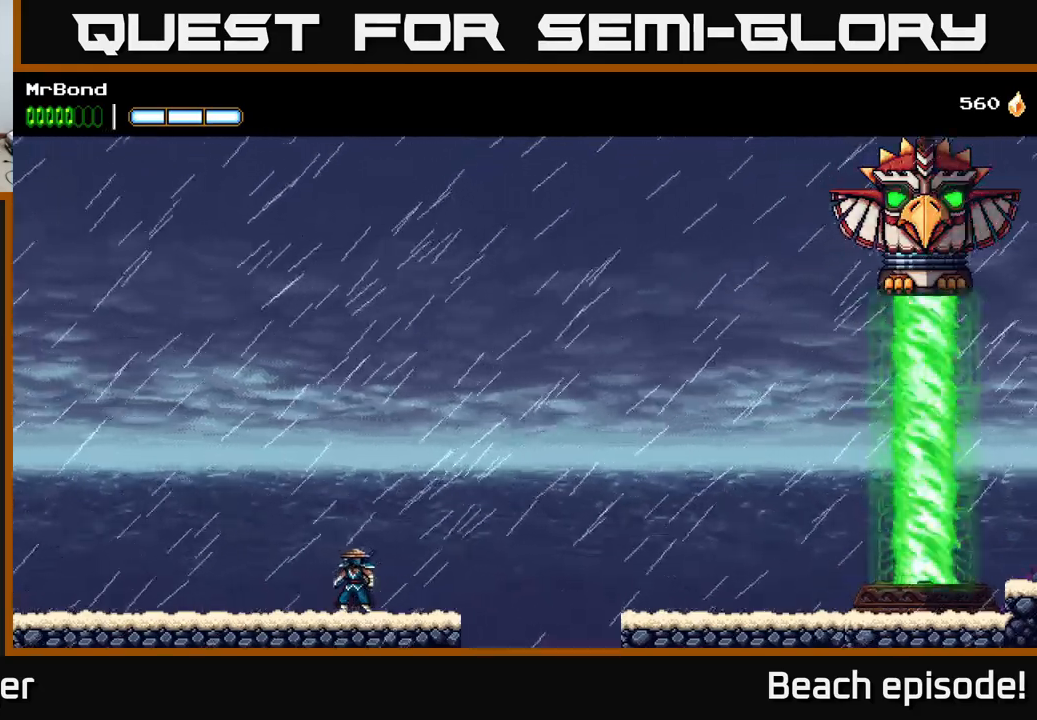
{"buttons": [], "left_stick": "center", "events": []}
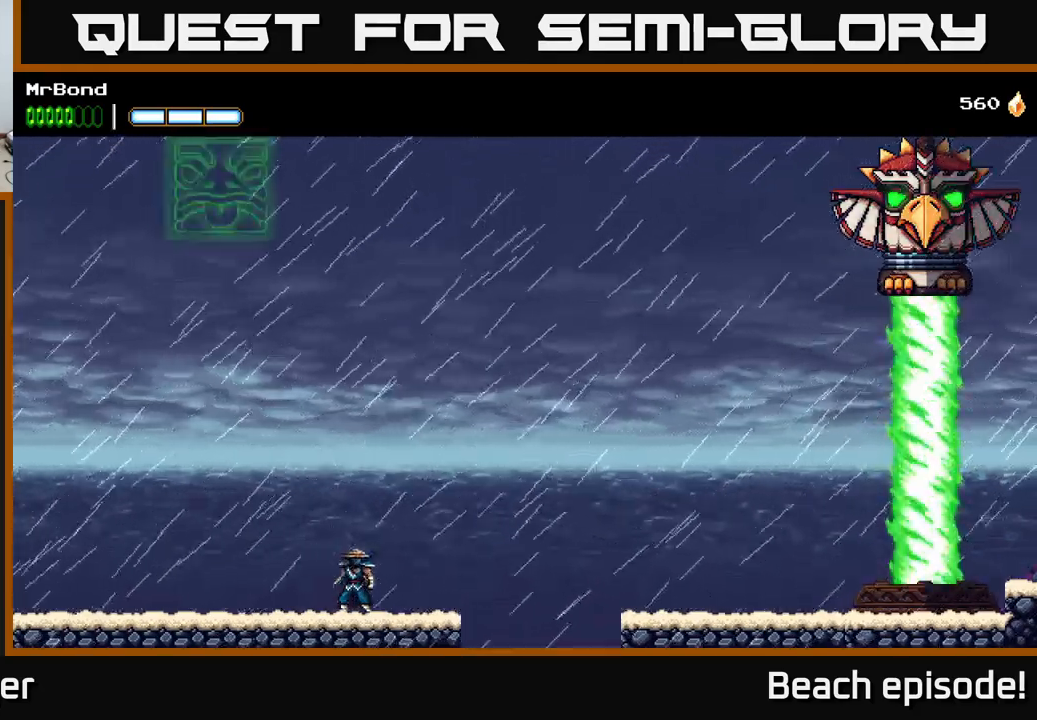
{"buttons": [], "left_stick": "center", "events": [[50, "DPAD_RIGHT", "down"], [217, "DPAD_RIGHT", "up"]]}
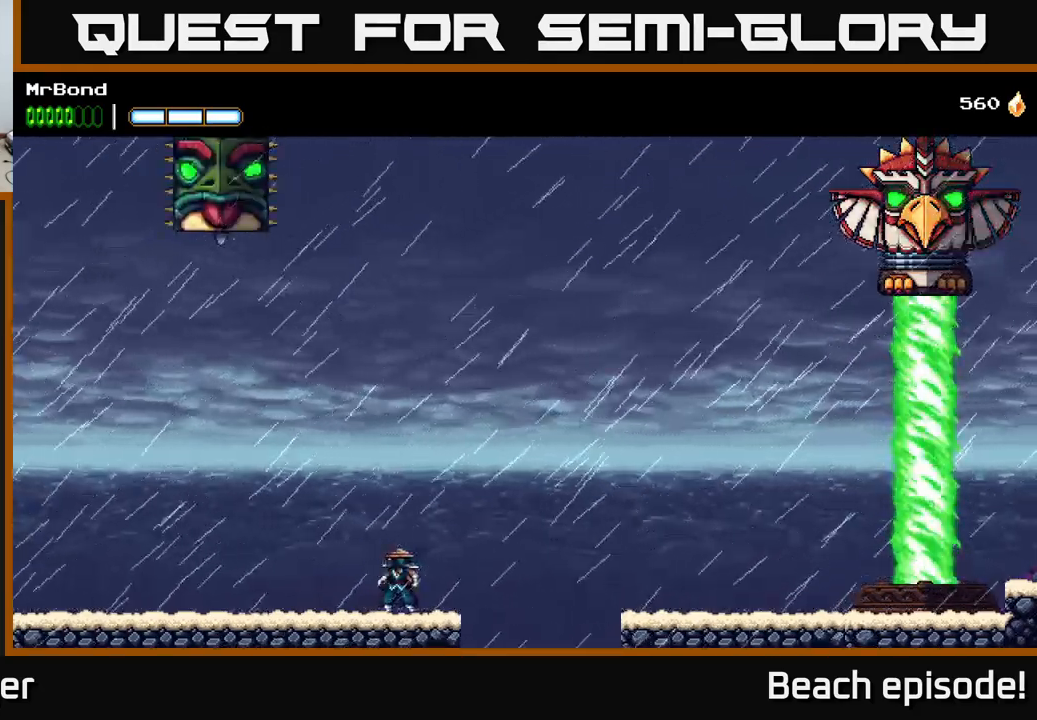
{"buttons": [], "left_stick": "center", "events": [[250, "DPAD_RIGHT", "down"], [317, "DPAD_RIGHT", "up"]]}
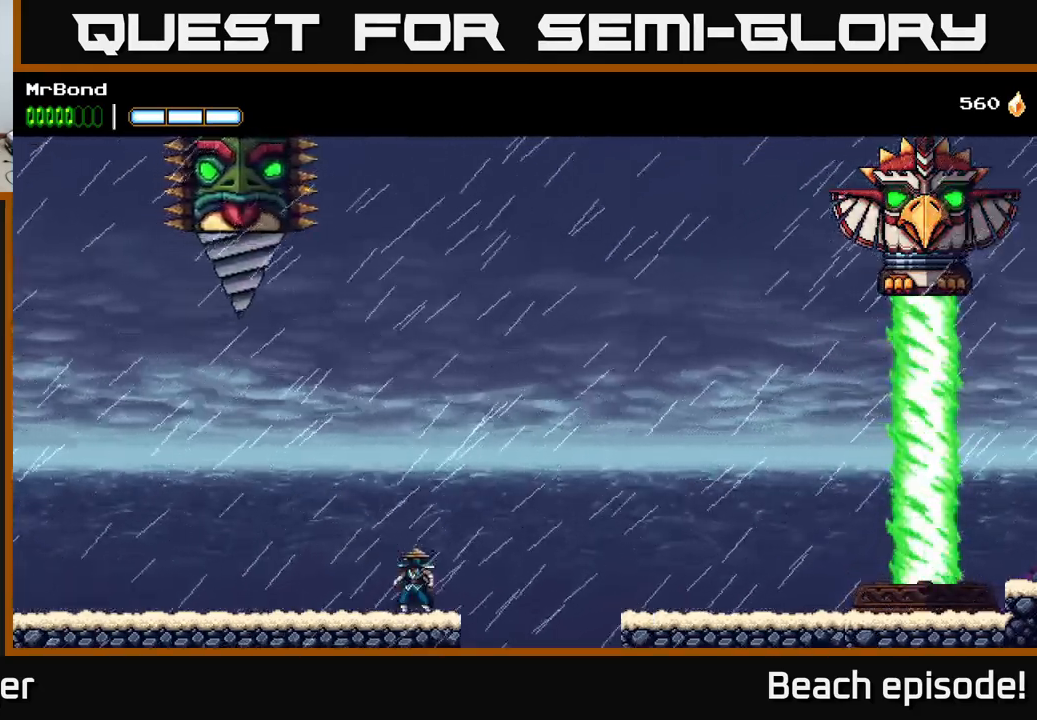
{"buttons": ["A", "DPAD_RIGHT"], "left_stick": "center", "events": [[317, "DPAD_RIGHT", "down"], [450, "A", "down"]]}
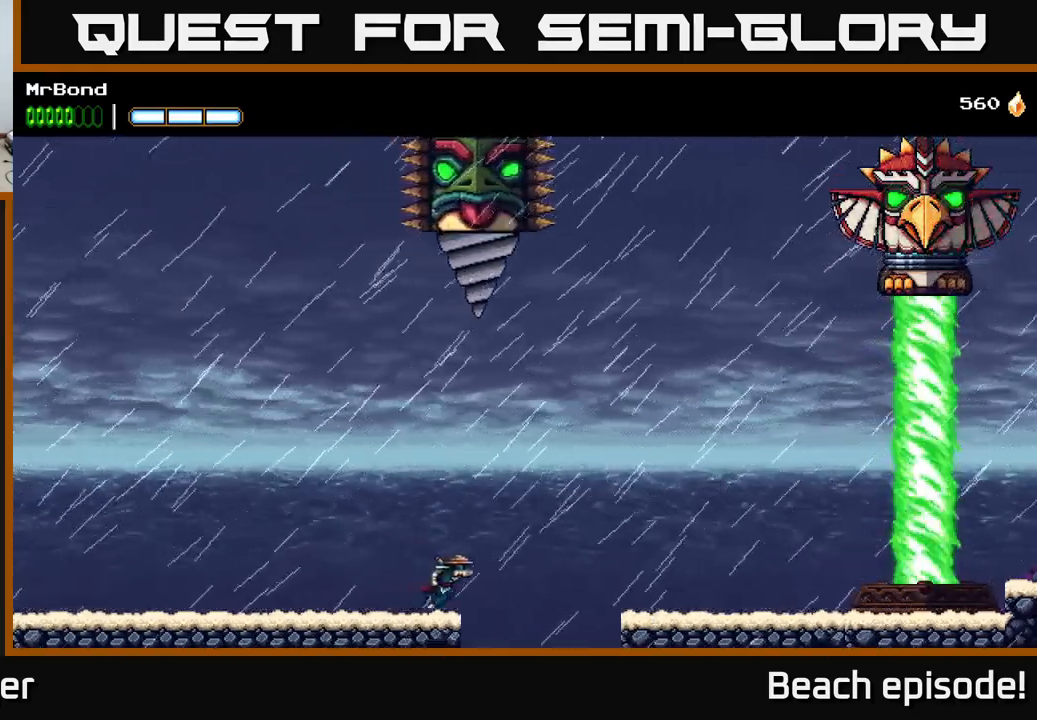
{"buttons": ["A", "DPAD_RIGHT"], "left_stick": "center", "events": []}
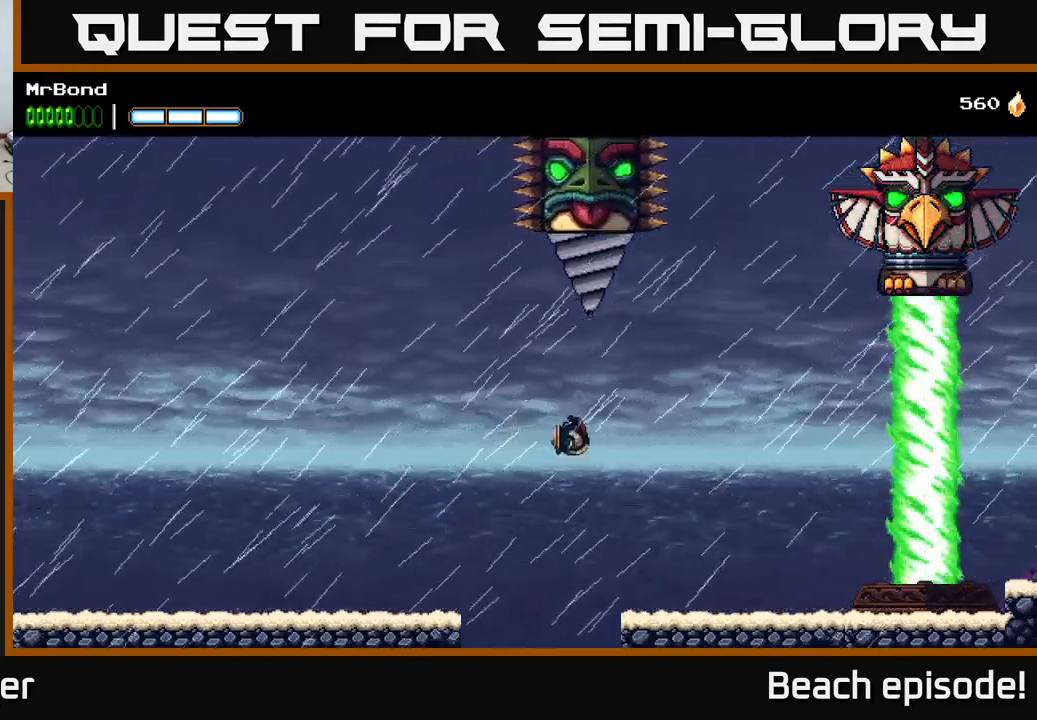
{"buttons": ["DPAD_RIGHT"], "left_stick": "center", "events": [[117, "A", "up"]]}
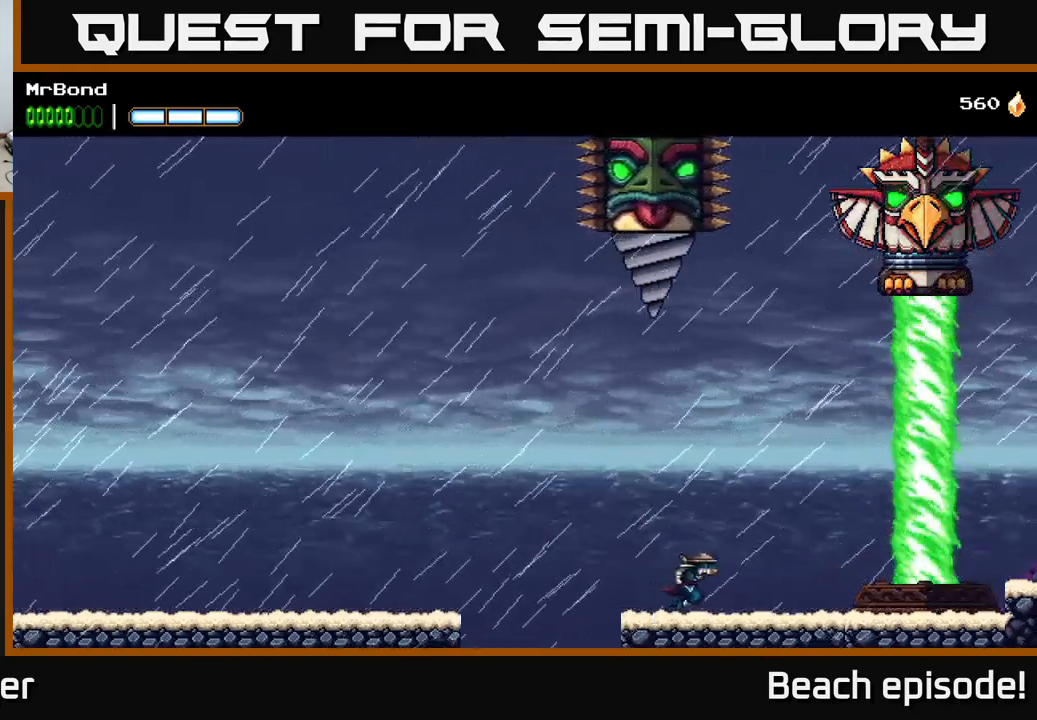
{"buttons": ["DPAD_LEFT"], "left_stick": "center", "events": [[300, "DPAD_RIGHT", "up"], [350, "DPAD_LEFT", "down"]]}
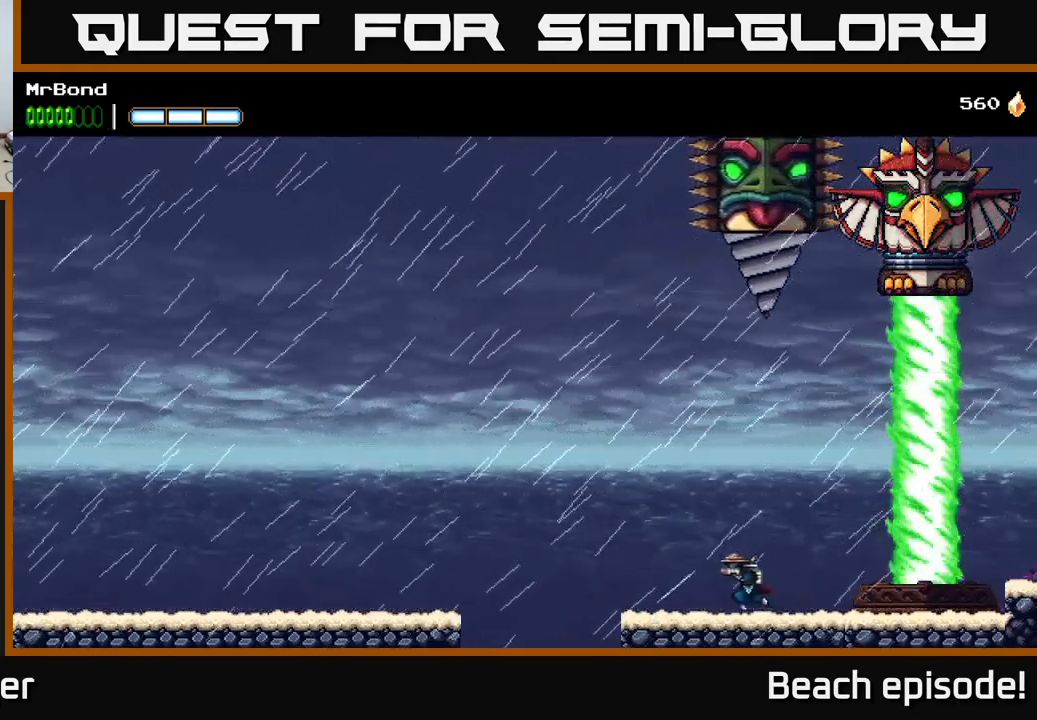
{"buttons": ["DPAD_LEFT"], "left_stick": "center", "events": []}
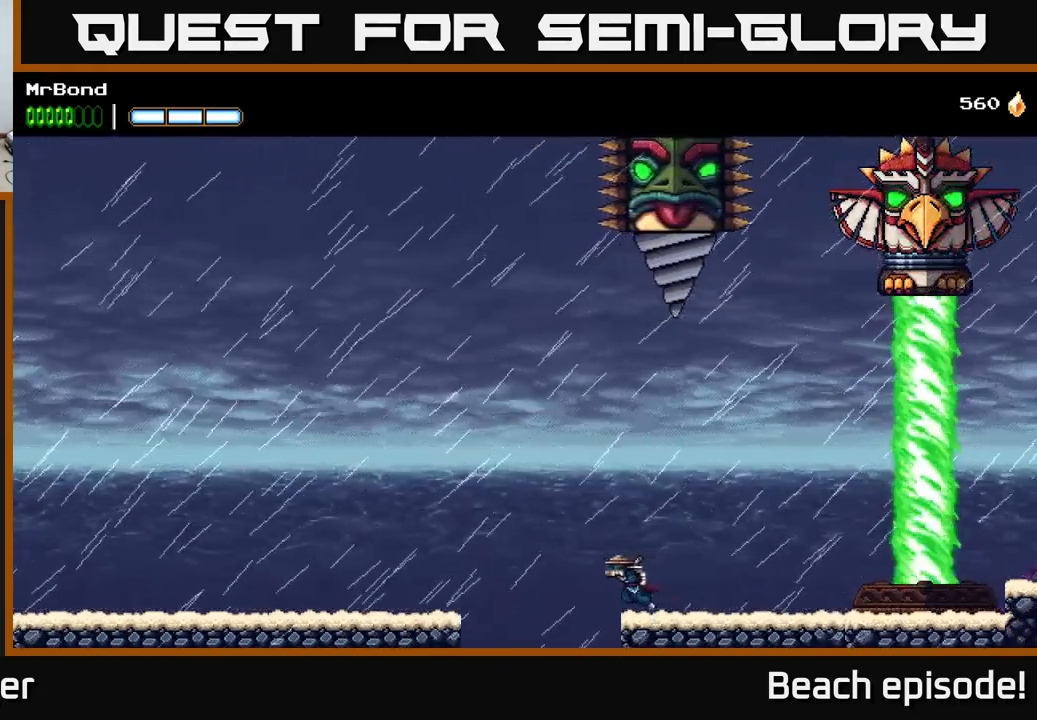
{"buttons": ["DPAD_LEFT"], "left_stick": "center", "events": [[17, "A", "down"], [300, "A", "up"]]}
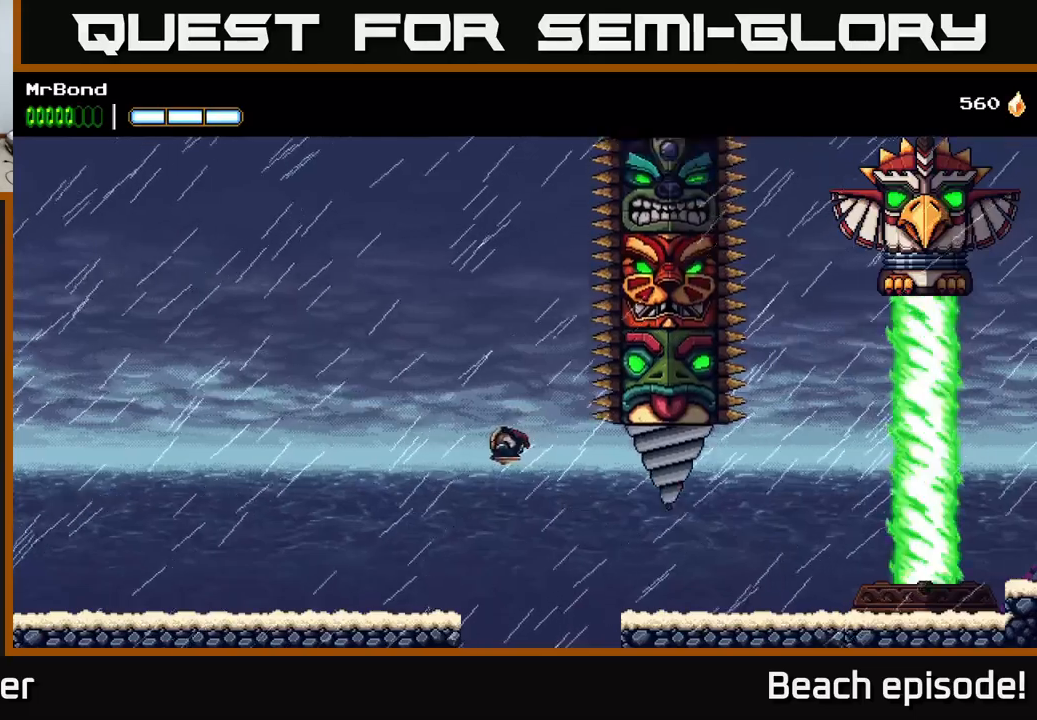
{"buttons": [], "left_stick": "center", "events": [[384, "DPAD_LEFT", "up"]]}
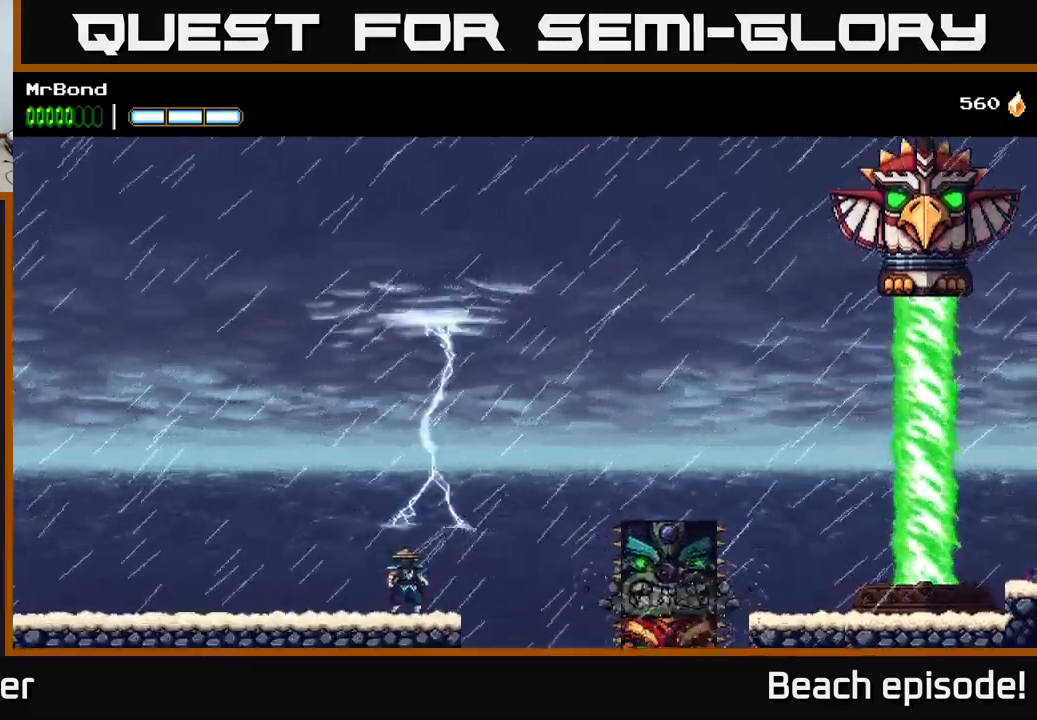
{"buttons": ["DPAD_RIGHT"], "left_stick": "center", "events": [[17, "DPAD_RIGHT", "down"], [67, "DPAD_RIGHT", "up"], [317, "DPAD_RIGHT", "down"]]}
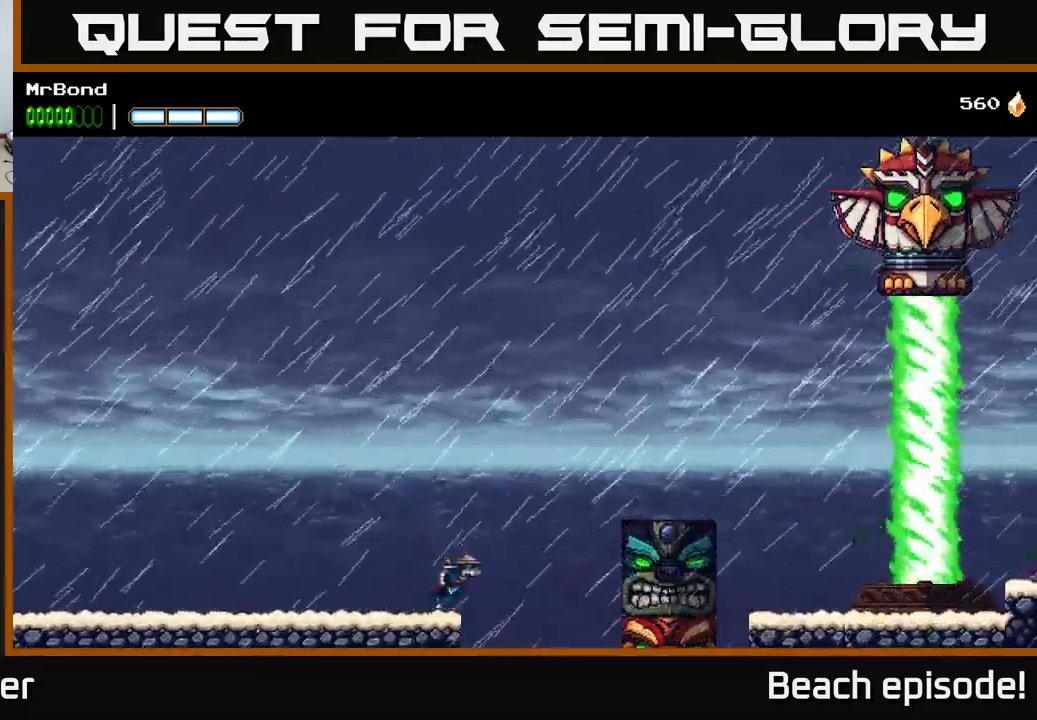
{"buttons": ["A", "DPAD_RIGHT"], "left_stick": "center", "events": [[50, "A", "down"]]}
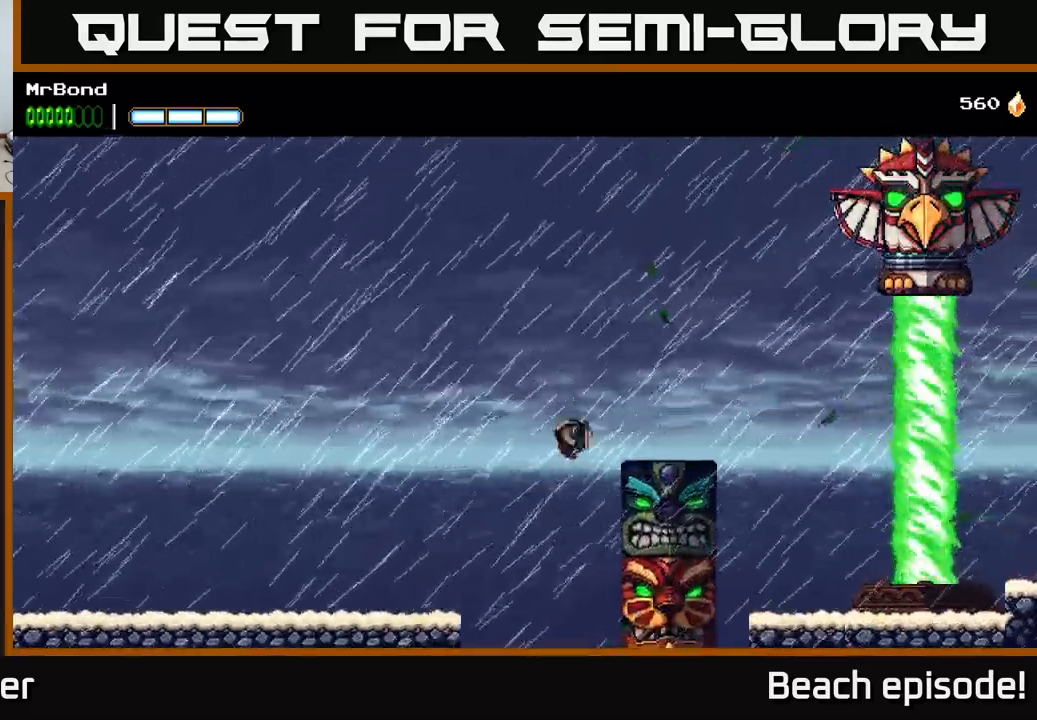
{"buttons": ["A", "DPAD_RIGHT"], "left_stick": "center", "events": [[184, "A", "up"], [267, "A", "down"]]}
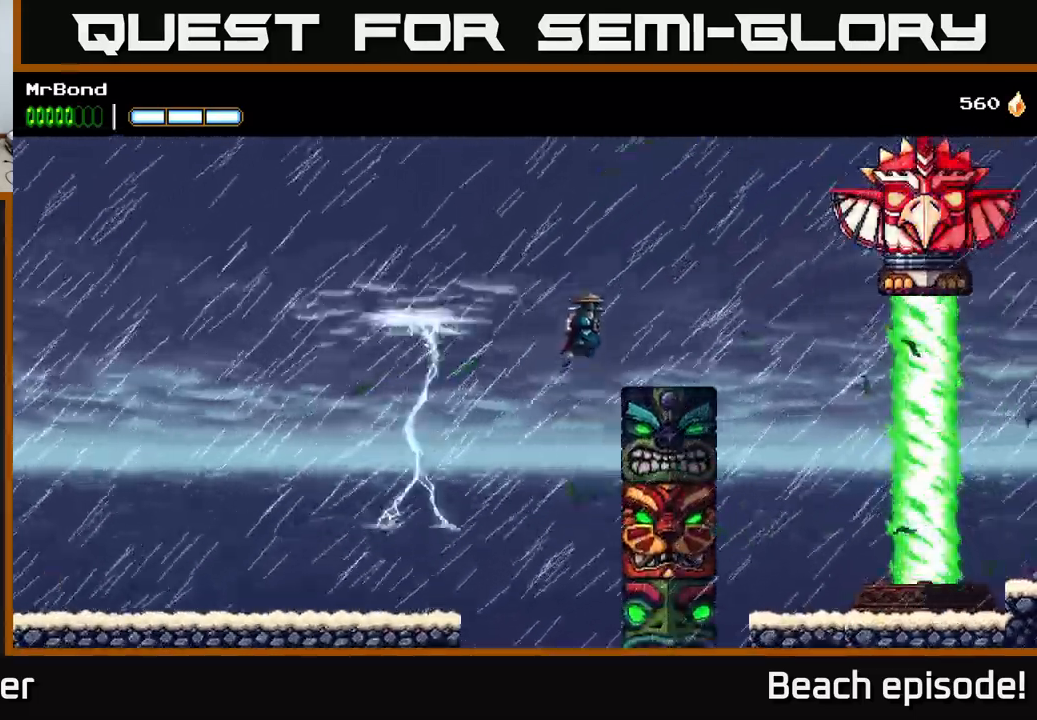
{"buttons": ["DPAD_RIGHT"], "left_stick": "center", "events": [[134, "A", "up"], [317, "DPAD_RIGHT", "up"], [450, "DPAD_RIGHT", "down"]]}
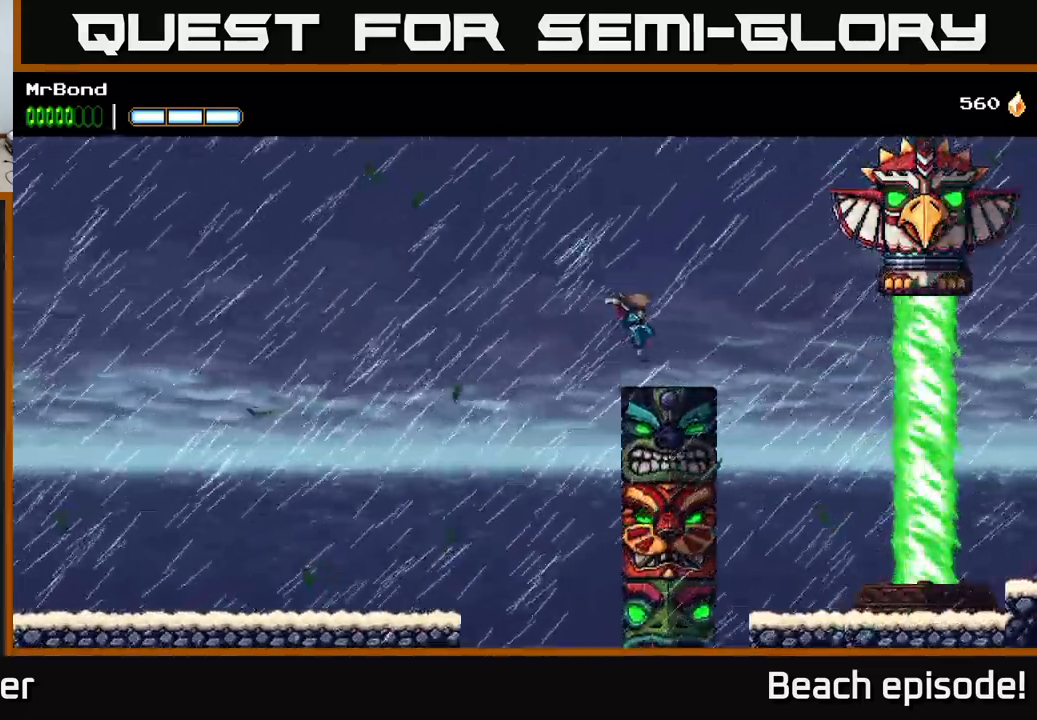
{"buttons": ["A", "DPAD_RIGHT"], "left_stick": "center", "events": [[250, "A", "down"]]}
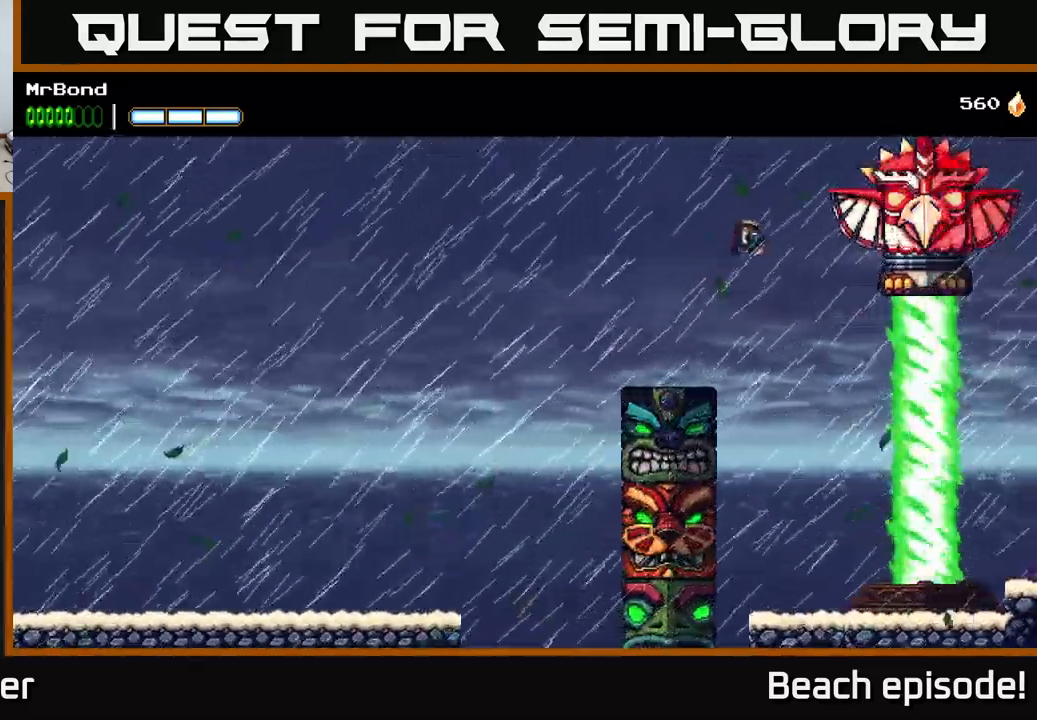
{"buttons": ["A"], "left_stick": "center", "events": [[84, "X", "down"], [100, "A", "up"], [217, "DPAD_RIGHT", "up"], [217, "X", "up"], [334, "X", "down"], [434, "A", "down"], [450, "X", "up"]]}
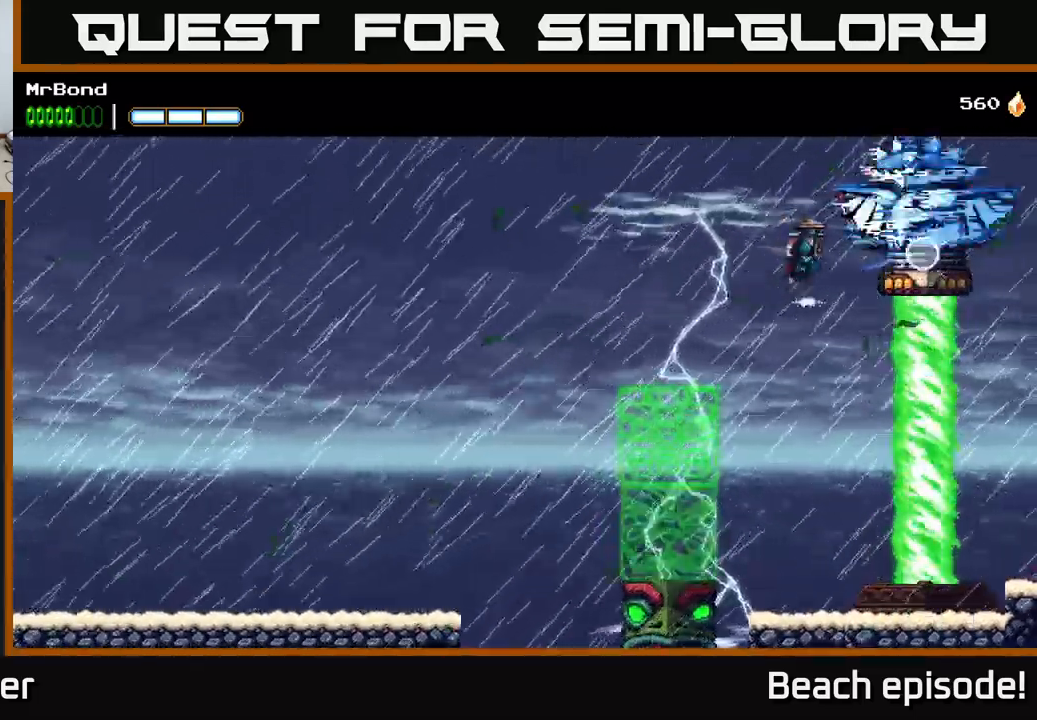
{"buttons": ["X"], "left_stick": "center", "events": [[100, "A", "up"], [100, "X", "down"], [217, "X", "up"], [334, "X", "down"]]}
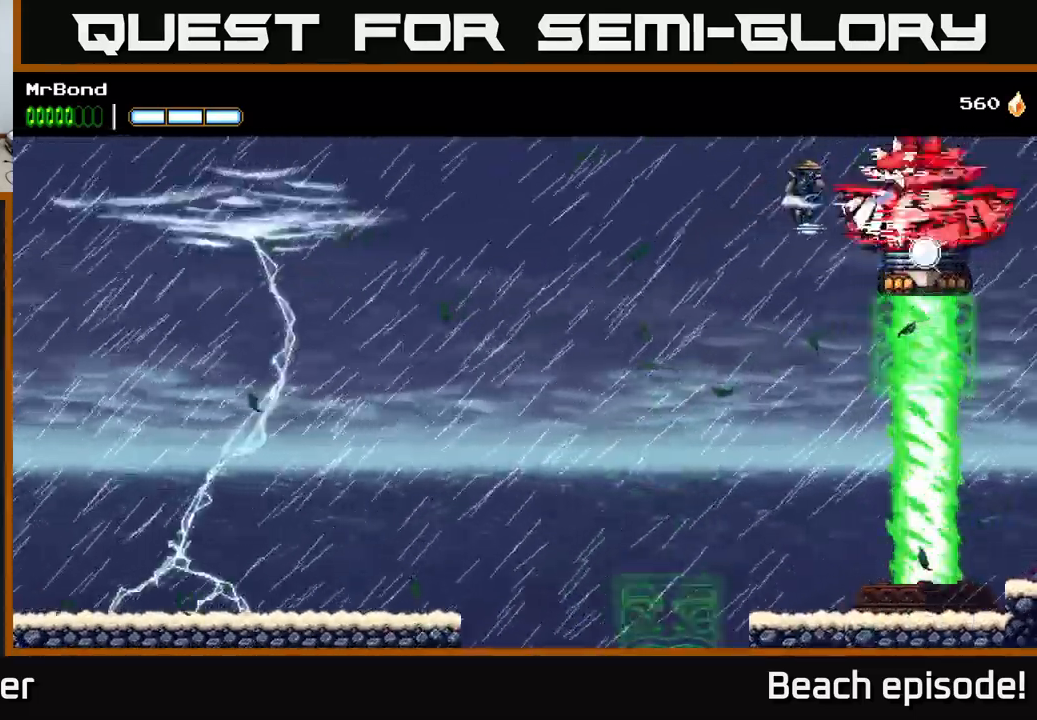
{"buttons": ["X"], "left_stick": "center", "events": [[17, "X", "up"], [100, "A", "down"], [184, "X", "down"], [200, "A", "up"], [300, "X", "up"], [434, "X", "down"]]}